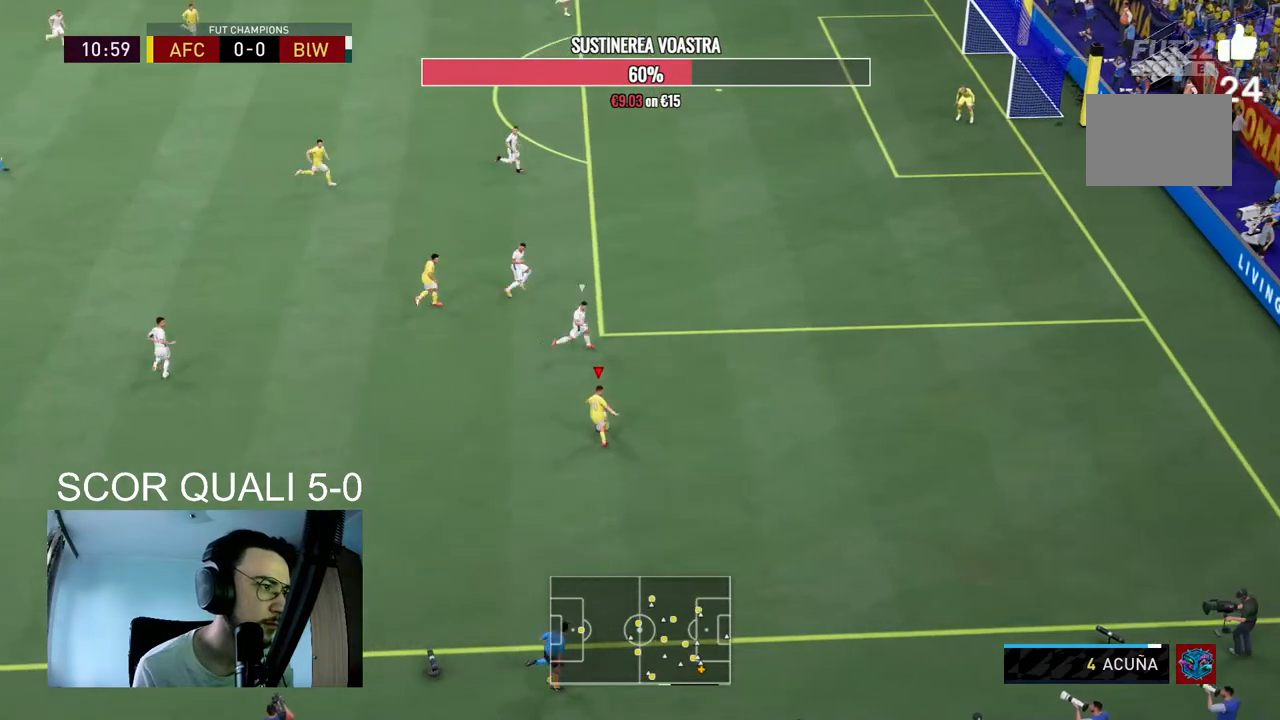
Gameplay with a controller (Xbox layout); each line is a JSON object with the inputs held at the frame after it (dt_ms = milliseconds from this image to that frame). "events" lists button and stick changes between this image and that frame as [ms after this image, input, new state], when the widget could be followed in between. Not read: L3 R3.
{"dt_ms": 500, "buttons": ["A"], "left_stick": "up-left", "right_stick": "center", "events": [[400, "A", "down"]]}
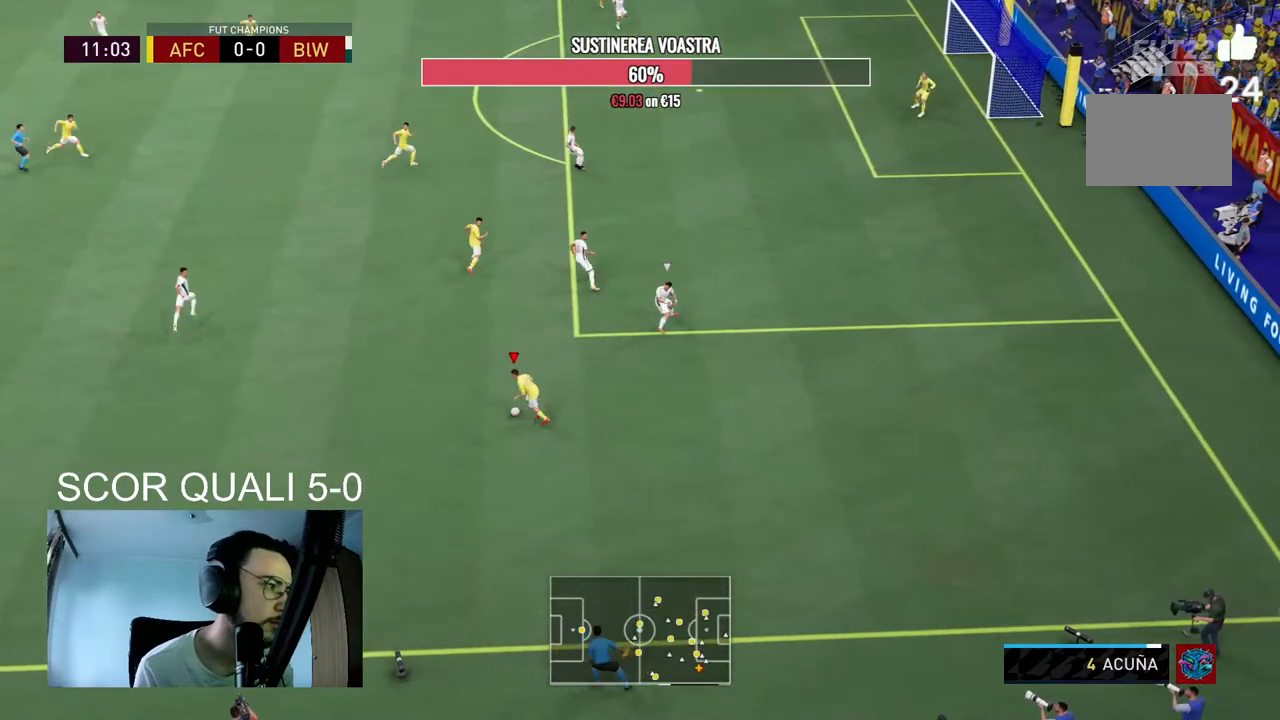
{"dt_ms": 500, "buttons": [], "left_stick": "up", "right_stick": "center", "events": [[100, "A", "up"], [133, "left_stick", "up"]]}
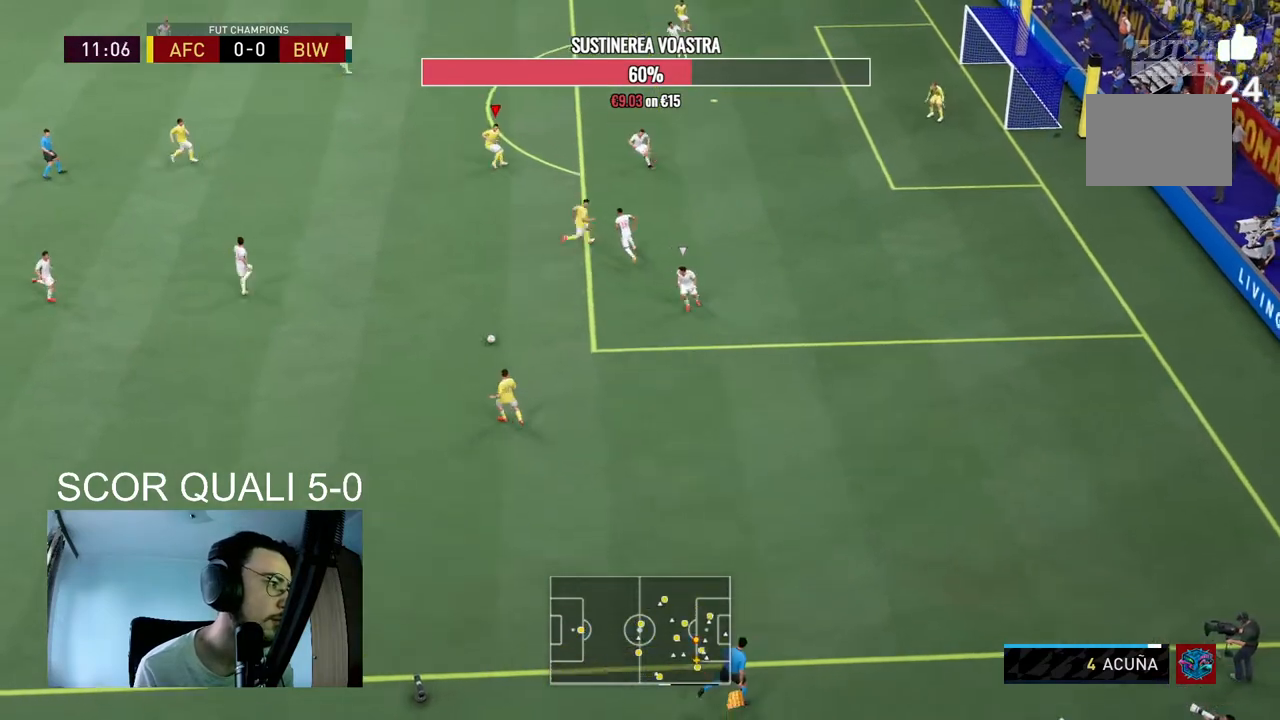
{"dt_ms": 500, "buttons": ["R2"], "left_stick": "up", "right_stick": "center", "events": [[67, "R2", "down"], [133, "R2", "up"], [333, "R2", "down"]]}
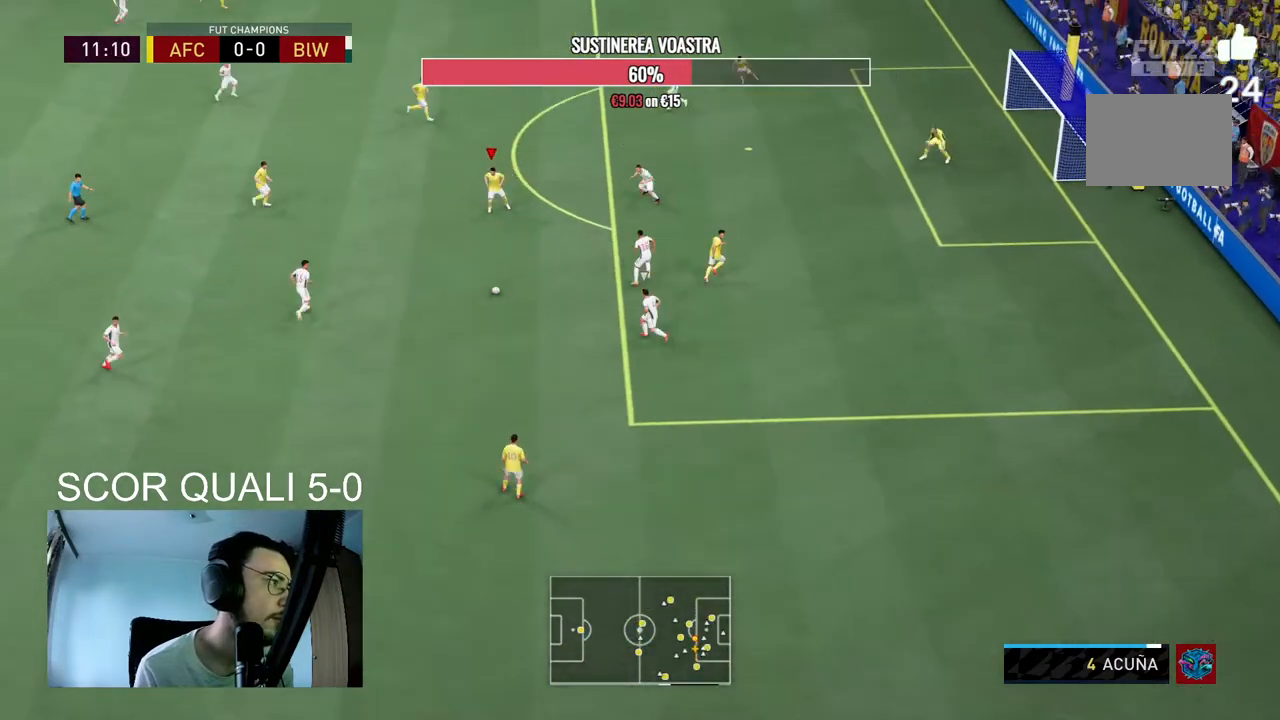
{"dt_ms": 500, "buttons": [], "left_stick": "up", "right_stick": "center", "events": [[100, "R2", "up"]]}
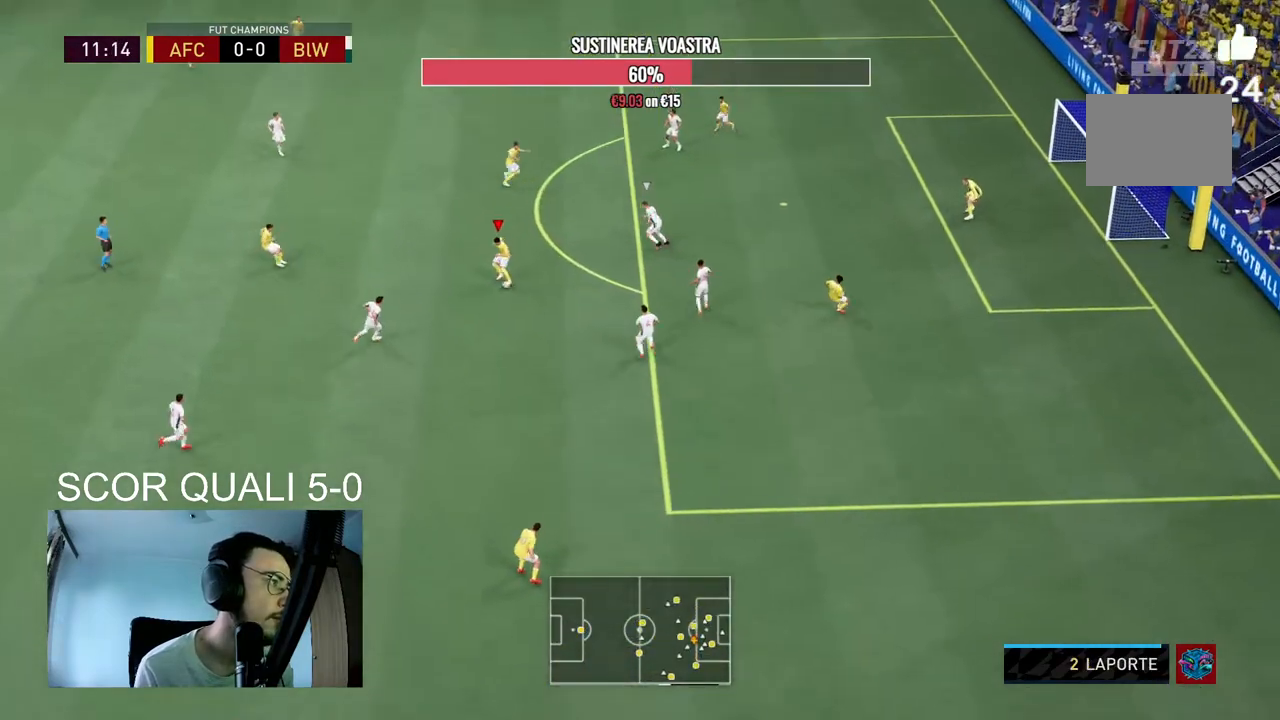
{"dt_ms": 500, "buttons": [], "left_stick": "up", "right_stick": "center", "events": [[67, "A", "down"], [233, "A", "up"]]}
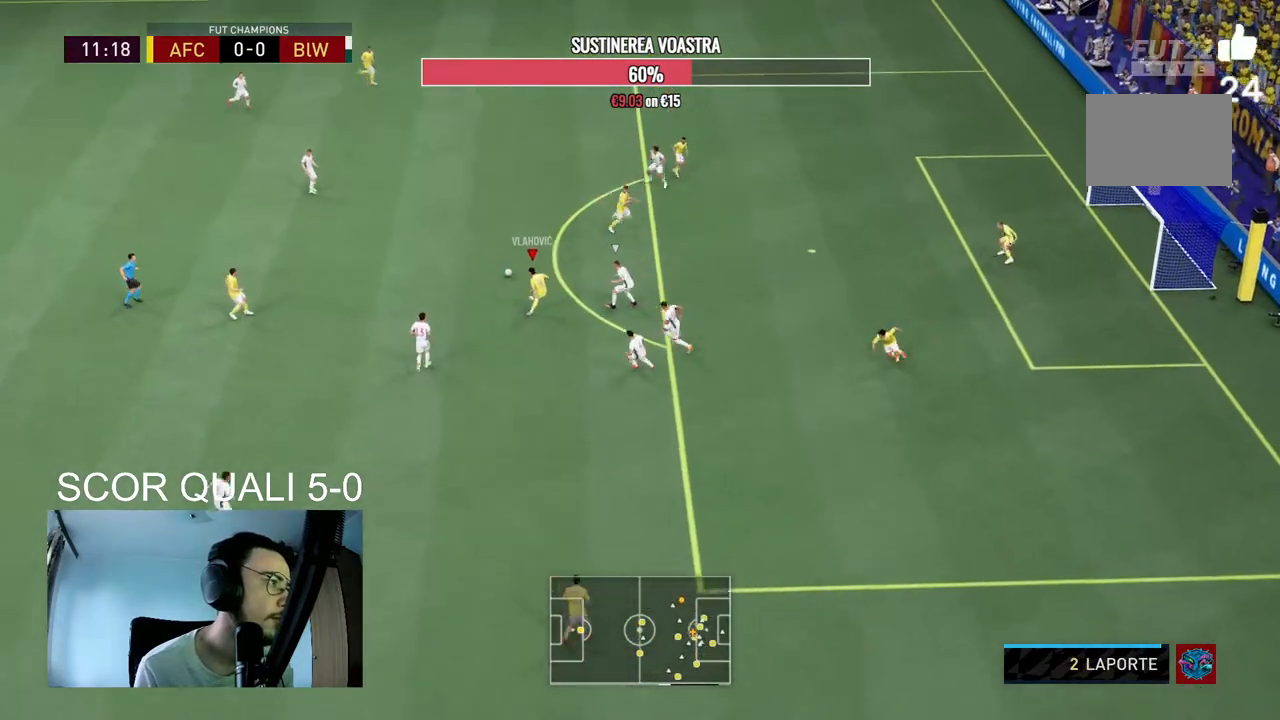
{"dt_ms": 1000, "buttons": [], "left_stick": "right", "right_stick": "center"}
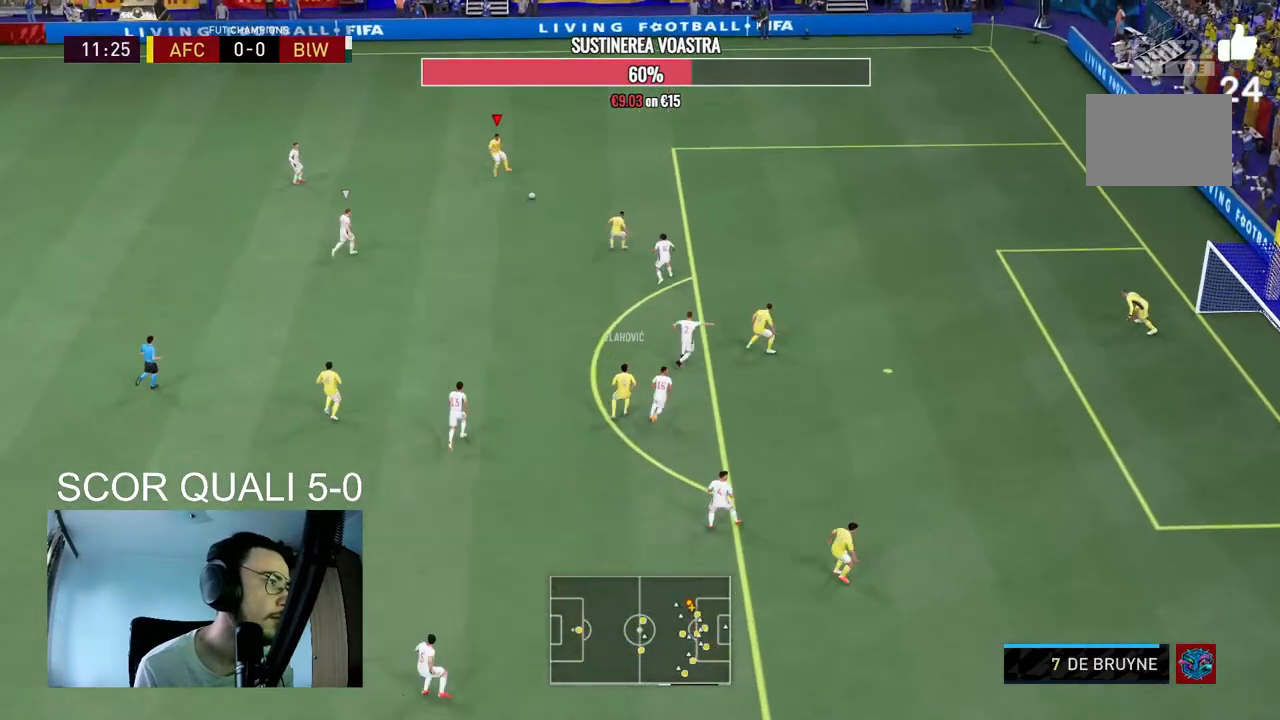
{"dt_ms": 500, "buttons": [], "left_stick": "center", "right_stick": "center", "events": [[167, "right_stick", "down-left"], [300, "left_stick", "center"], [467, "right_stick", "center"]]}
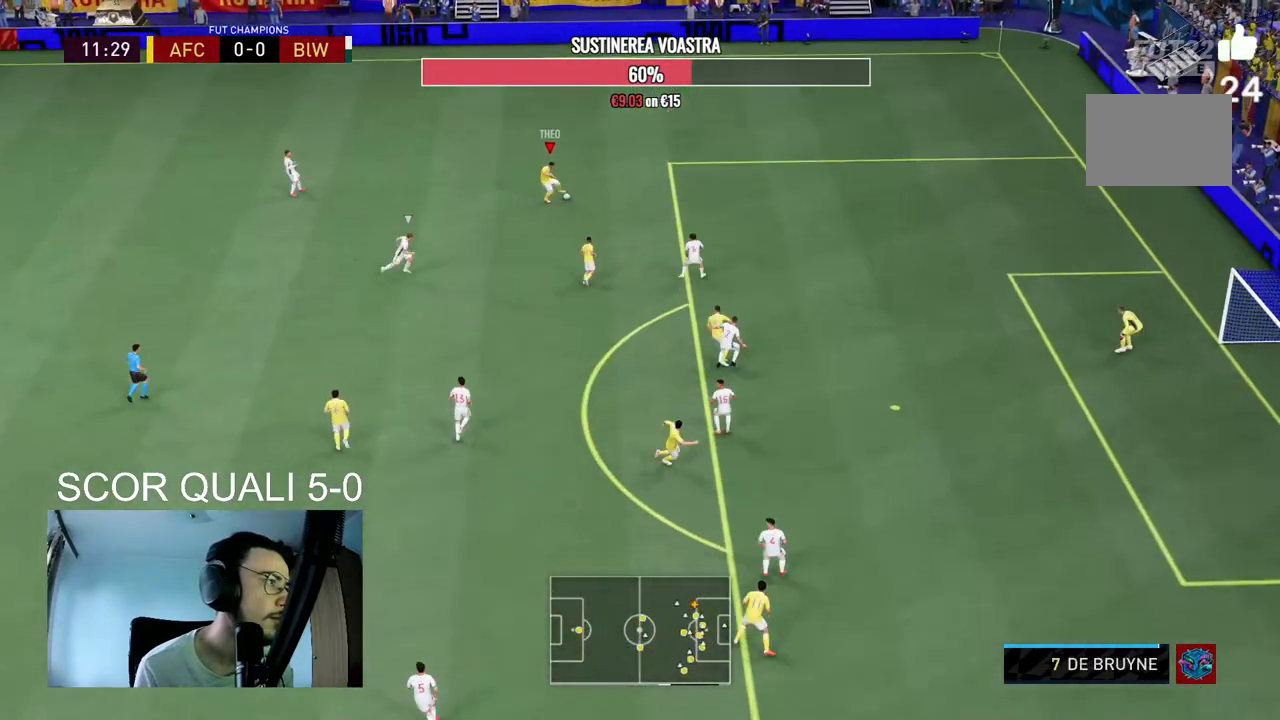
{"dt_ms": 500, "buttons": [], "left_stick": "down", "right_stick": "center", "events": [[33, "left_stick", "down"], [100, "A", "down"], [167, "A", "up"], [167, "R2", "down"], [367, "R2", "up"]]}
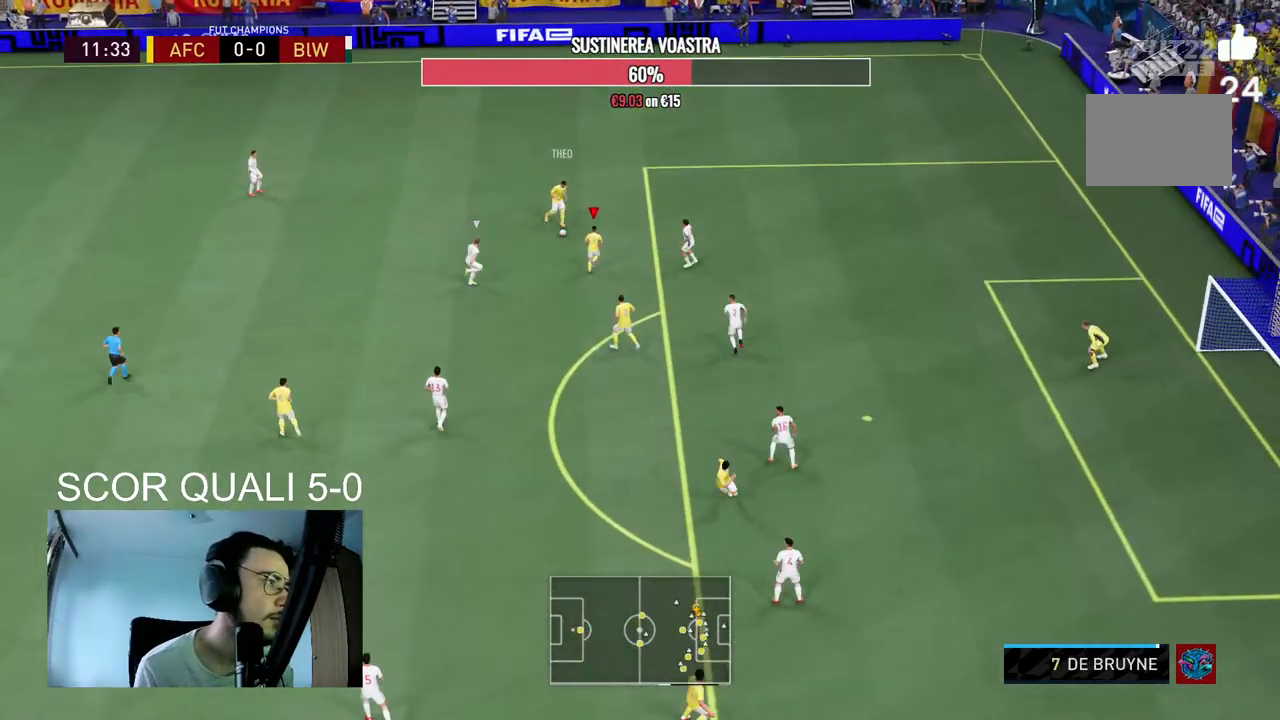
{"dt_ms": 500, "buttons": [], "left_stick": "up-left", "right_stick": "center", "events": [[467, "left_stick", "up-left"]]}
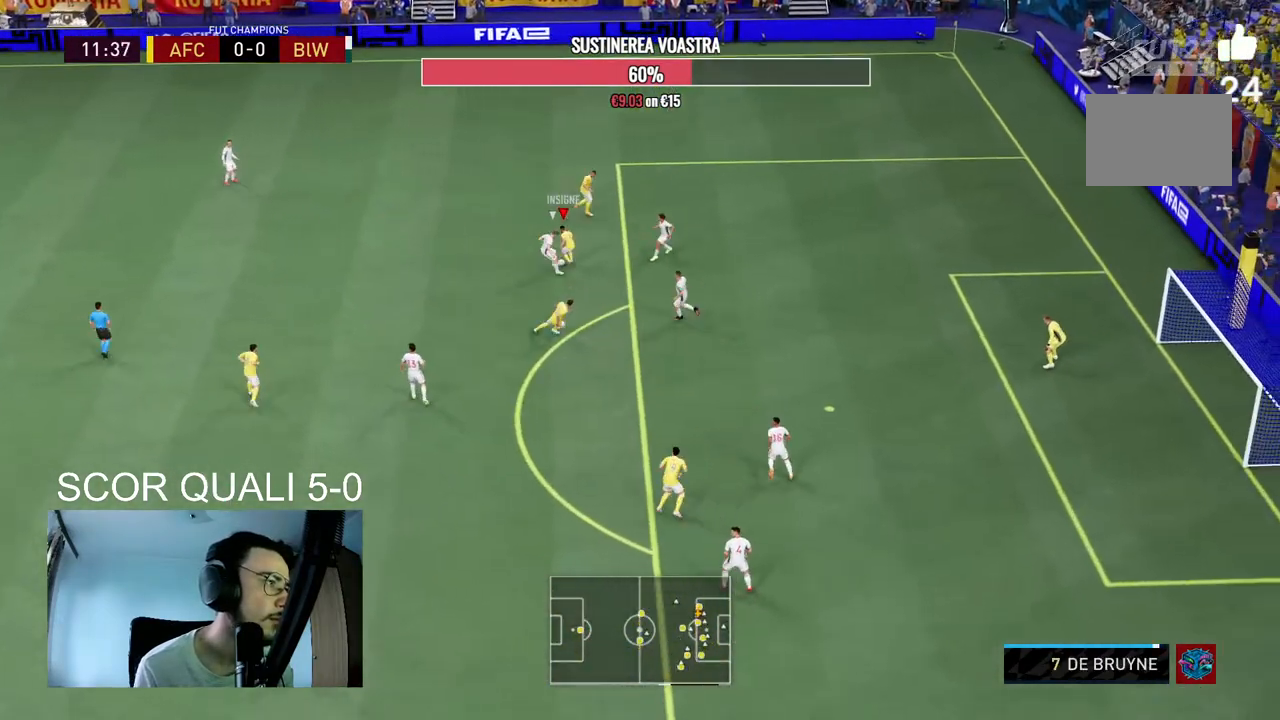
{"dt_ms": 500, "buttons": [], "left_stick": "left", "right_stick": "center", "events": [[300, "left_stick", "left"]]}
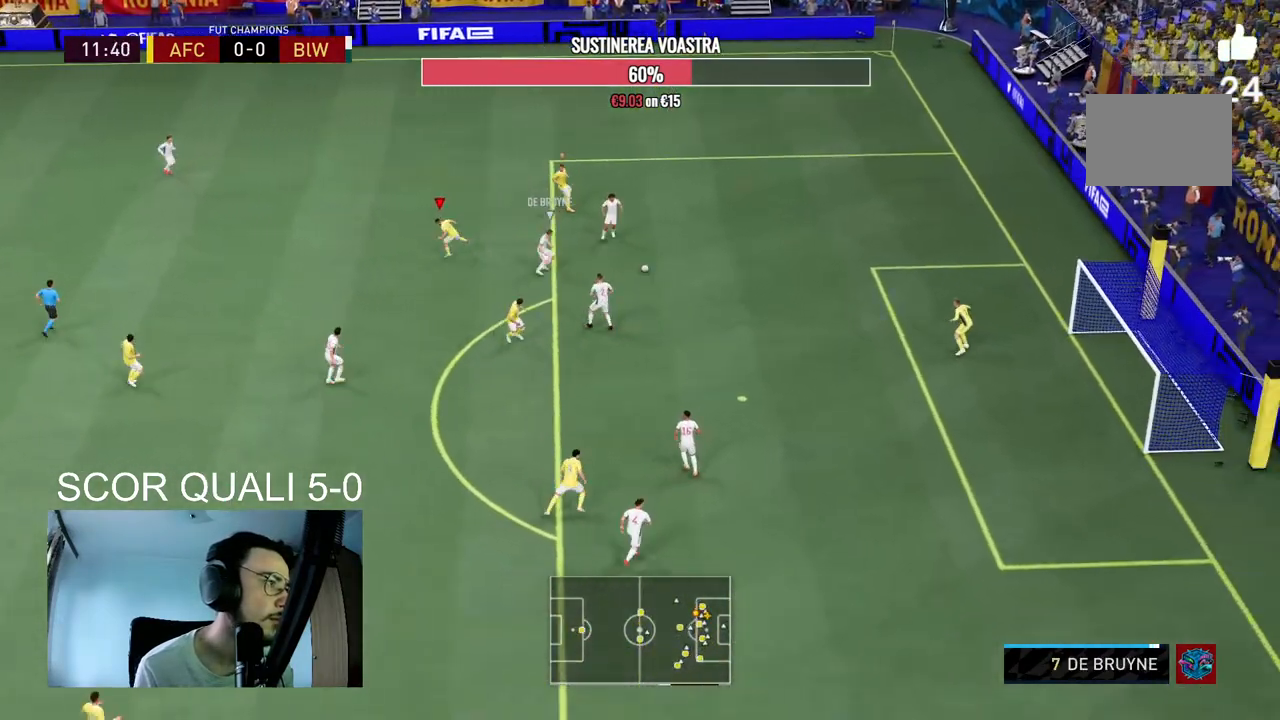
{"dt_ms": 500, "buttons": ["R2"], "left_stick": "up-right", "right_stick": "center", "events": [[33, "left_stick", "up-left"], [167, "R2", "down"], [167, "left_stick", "up"], [267, "left_stick", "up-right"]]}
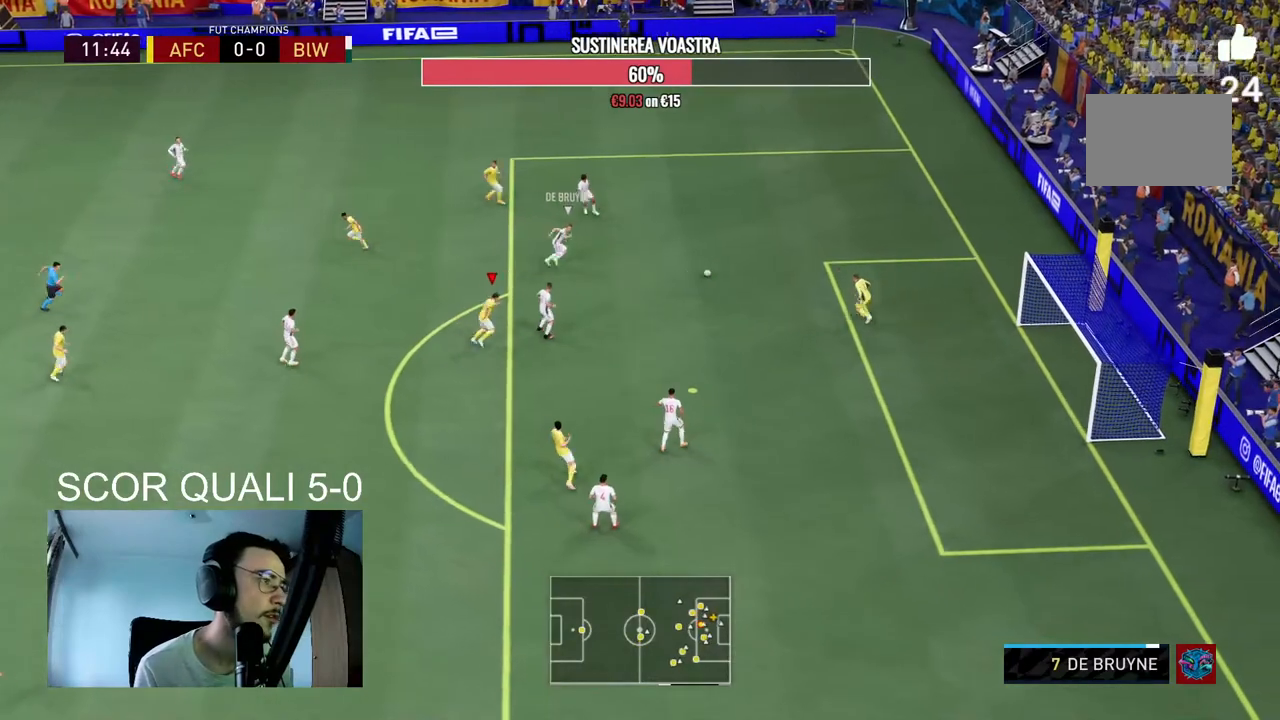
{"dt_ms": 500, "buttons": ["A"], "left_stick": "center", "right_stick": "center", "events": [[167, "R2", "up"], [300, "A", "down"], [367, "left_stick", "center"]]}
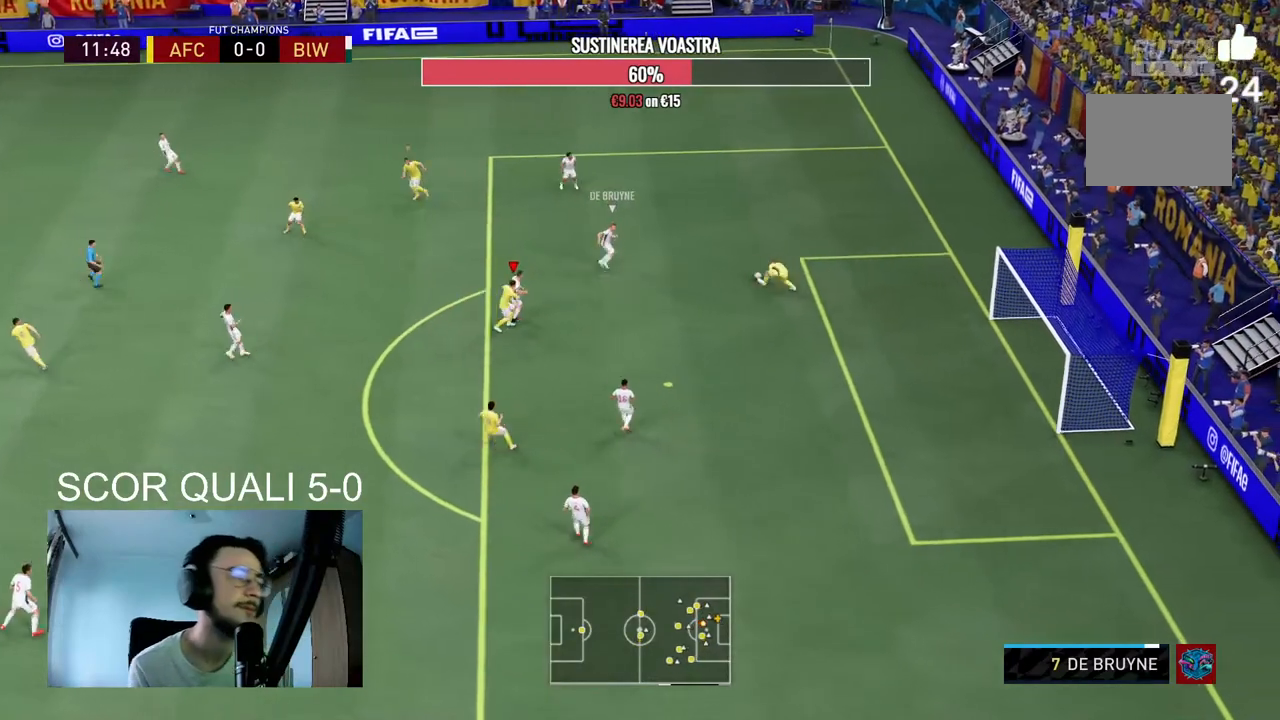
{"dt_ms": 500, "buttons": ["A"], "left_stick": "center", "right_stick": "center", "events": []}
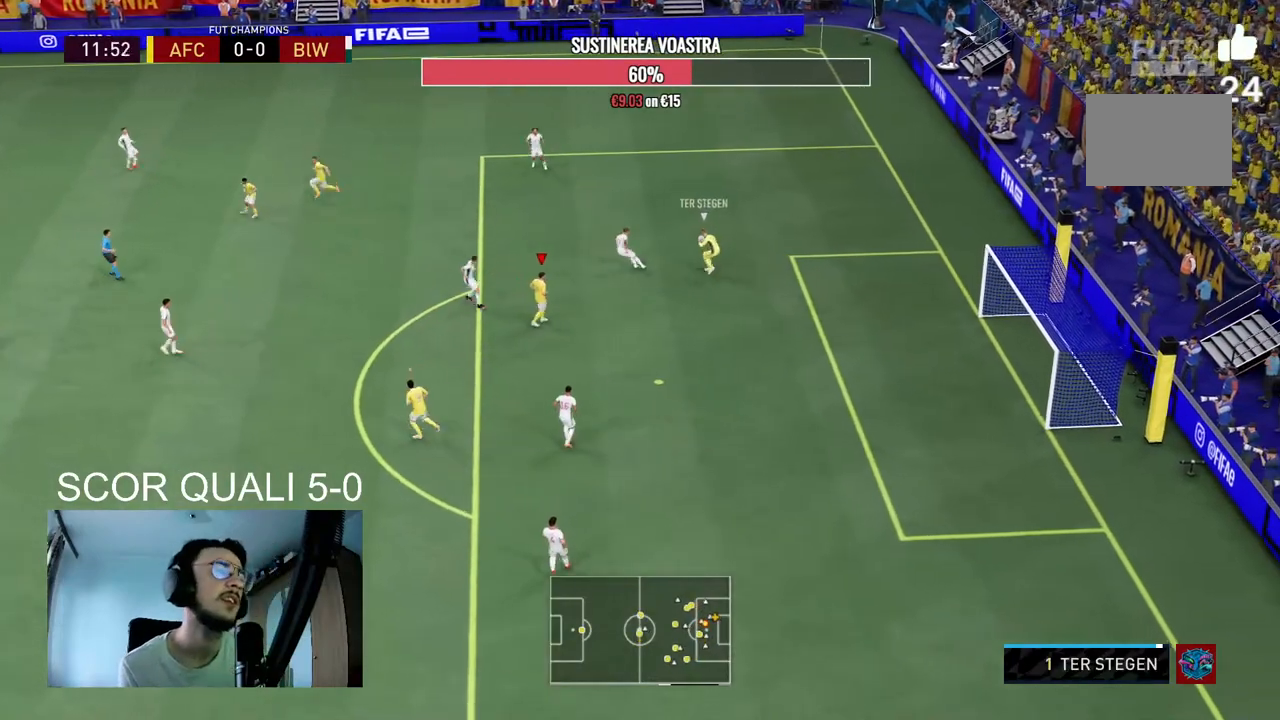
{"dt_ms": 500, "buttons": ["L2", "R2"], "left_stick": "center", "right_stick": "up", "events": [[333, "A", "up"], [467, "L2", "down"], [467, "R2", "down"], [500, "right_stick", "up"]]}
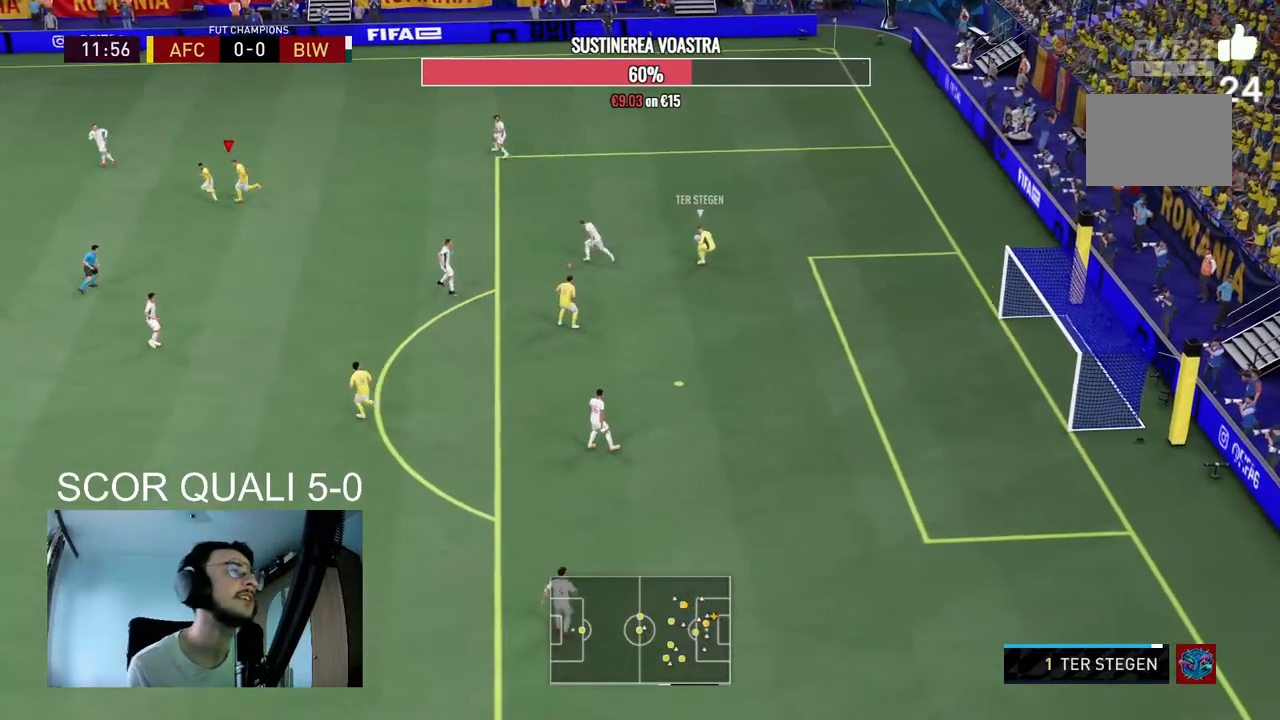
{"dt_ms": 500, "buttons": ["R2"], "left_stick": "right", "right_stick": "center", "events": [[33, "left_stick", "right"], [67, "right_stick", "center"], [267, "L2", "up"]]}
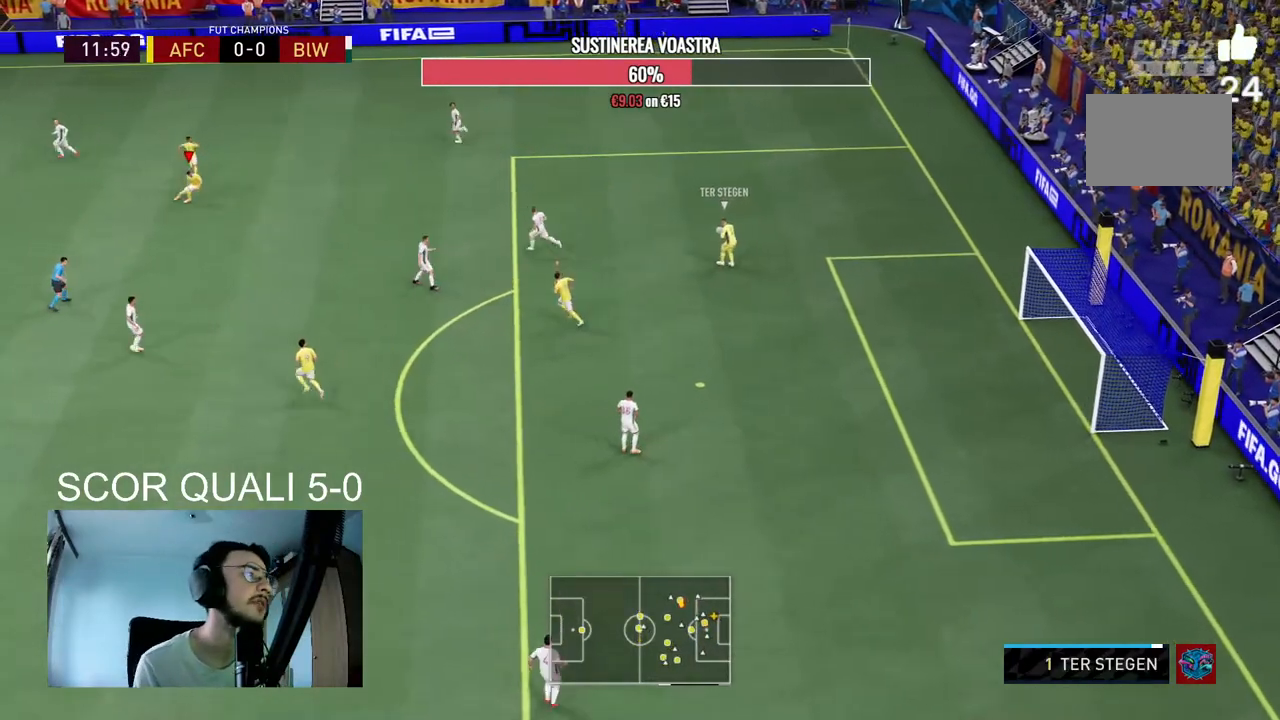
{"dt_ms": 500, "buttons": ["R2"], "left_stick": "right", "right_stick": "center", "events": []}
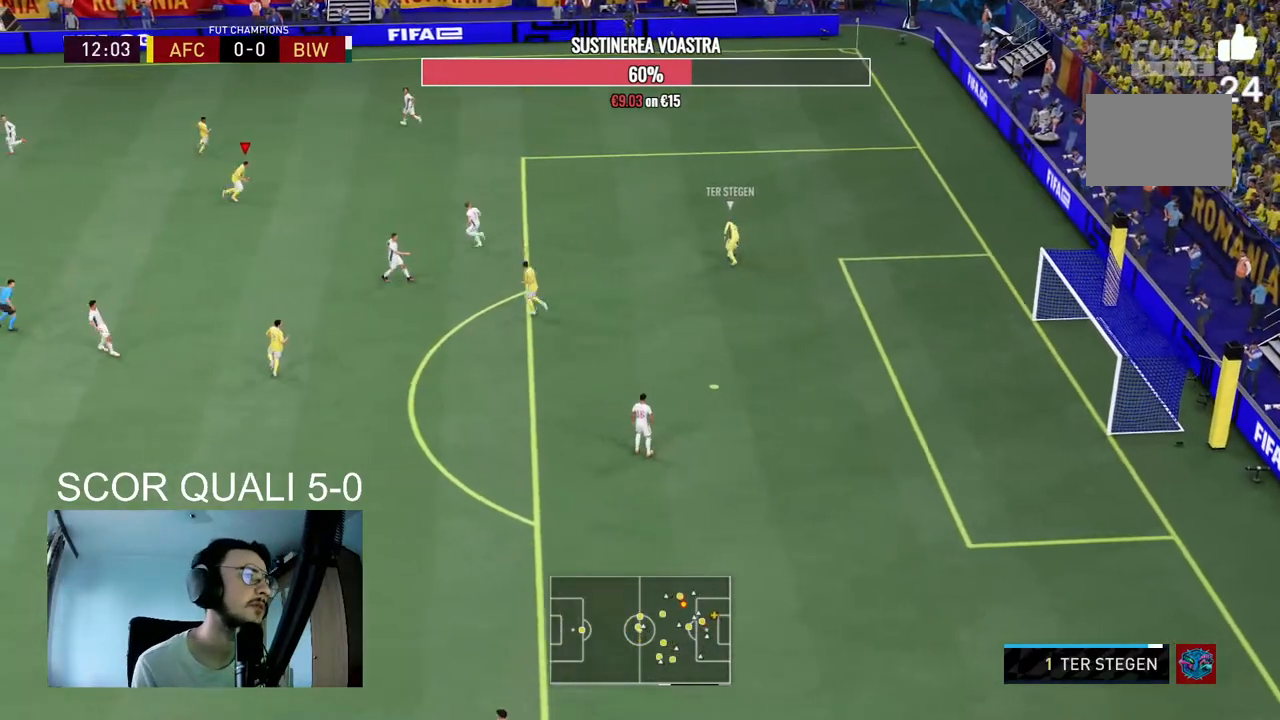
{"dt_ms": 500, "buttons": ["R2"], "left_stick": "up-right", "right_stick": "center", "events": [[133, "left_stick", "up-right"]]}
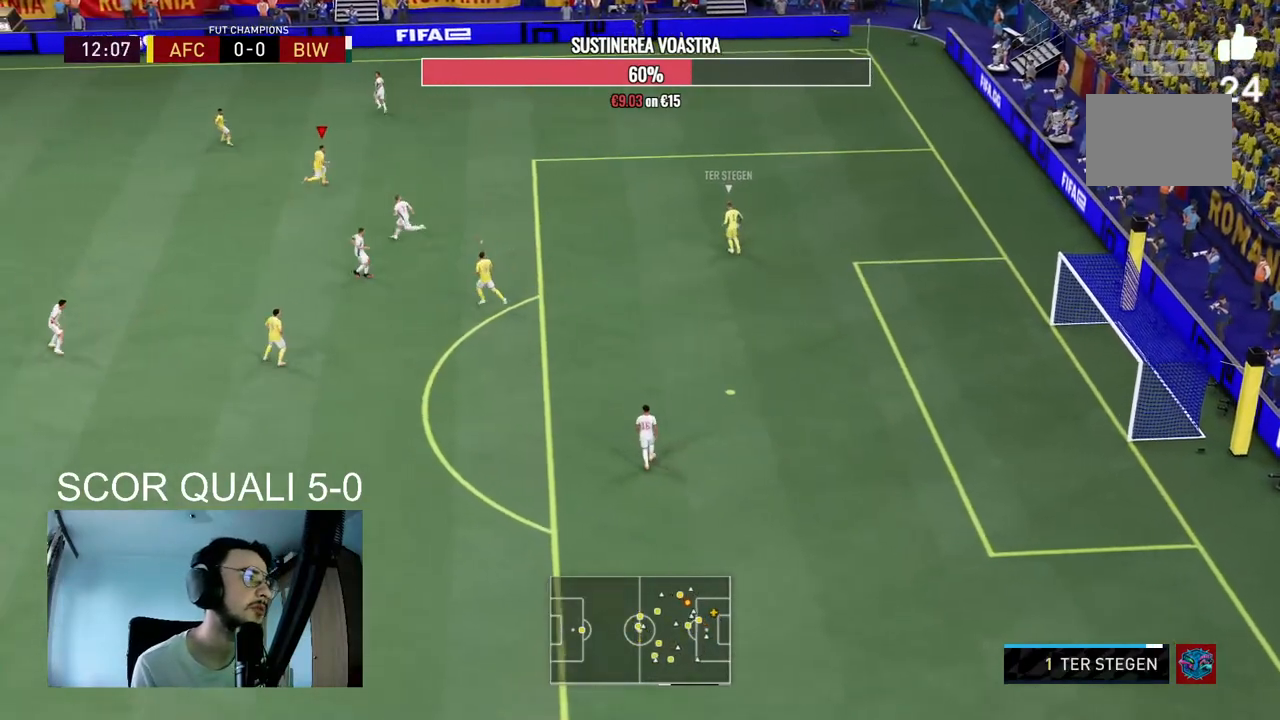
{"dt_ms": 500, "buttons": [], "left_stick": "up-right", "right_stick": "center", "events": [[467, "R2", "up"]]}
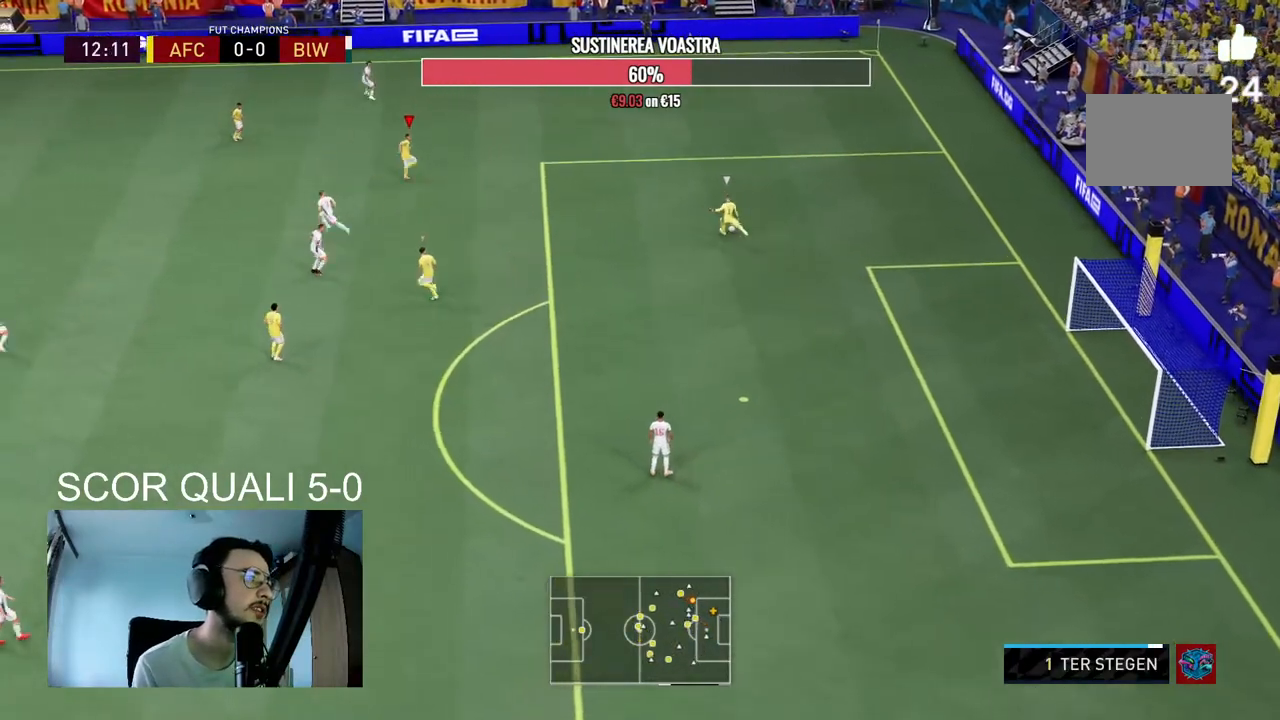
{"dt_ms": 500, "buttons": ["L2"], "left_stick": "up-right", "right_stick": "center", "events": [[333, "L2", "down"]]}
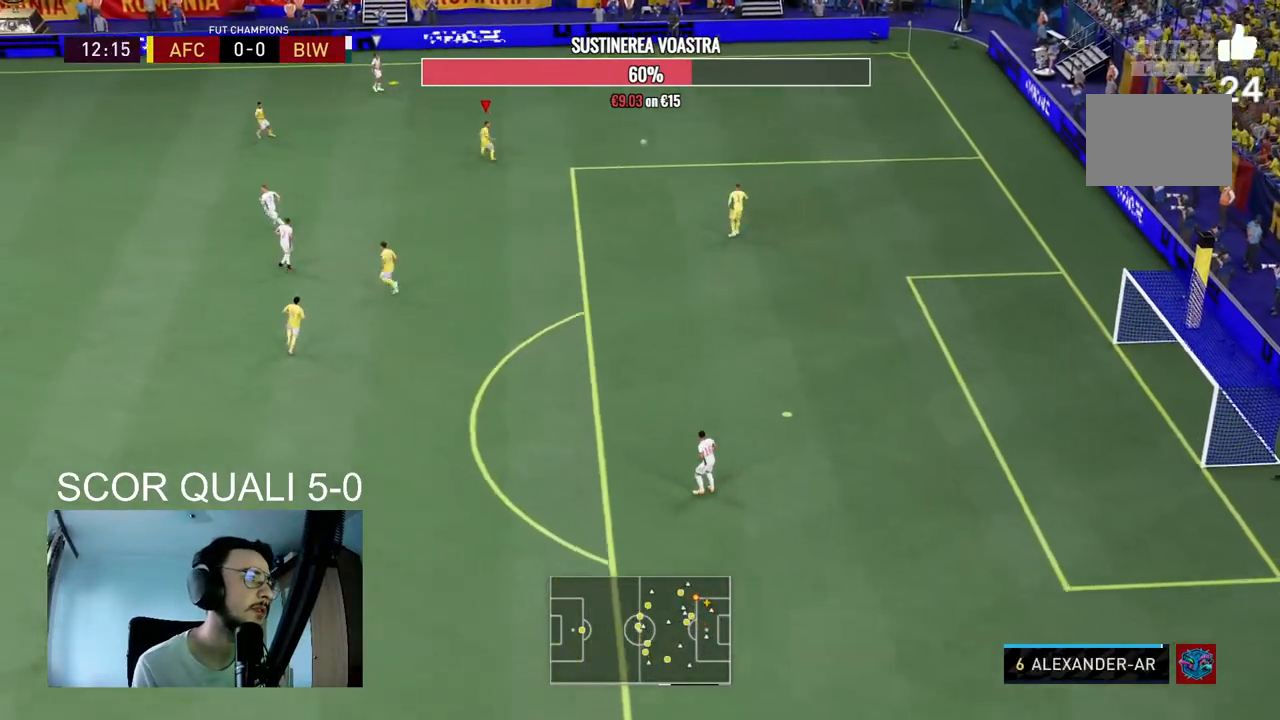
{"dt_ms": 500, "buttons": ["R2"], "left_stick": "up-left", "right_stick": "center", "events": [[133, "R2", "down"], [133, "left_stick", "up"], [233, "R2", "up"], [267, "left_stick", "up-left"], [333, "L2", "up"], [433, "R2", "down"]]}
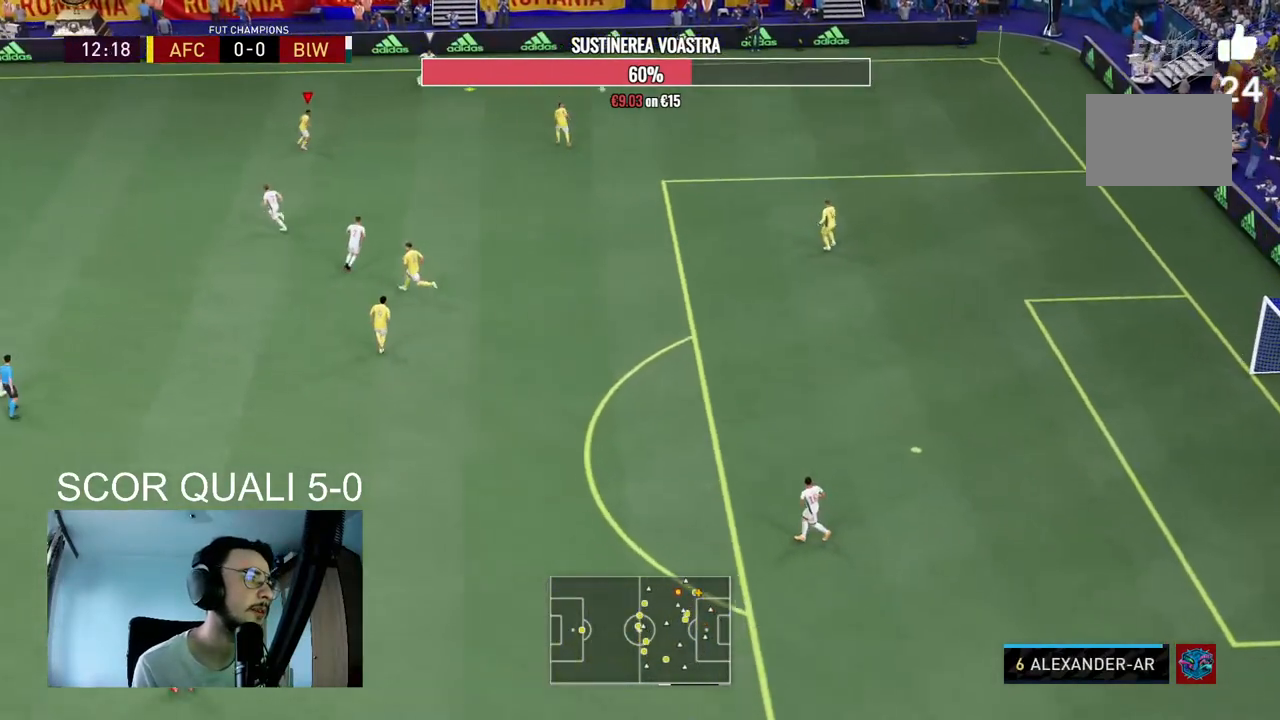
{"dt_ms": 500, "buttons": ["R2"], "left_stick": "up-left", "right_stick": "center", "events": [[200, "A", "down"], [333, "A", "up"]]}
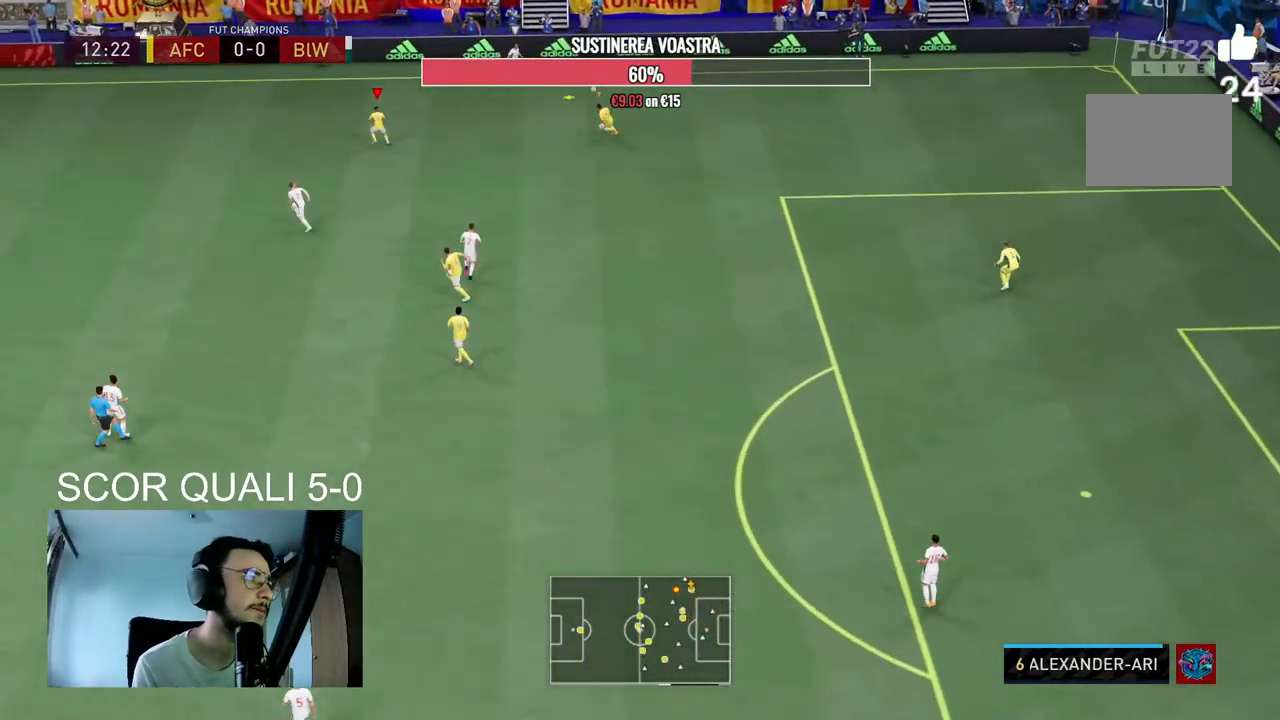
{"dt_ms": 500, "buttons": ["R2"], "left_stick": "up-left", "right_stick": "center", "events": [[200, "L1", "down"], [200, "L2", "down"], [367, "L1", "up"], [367, "L2", "up"]]}
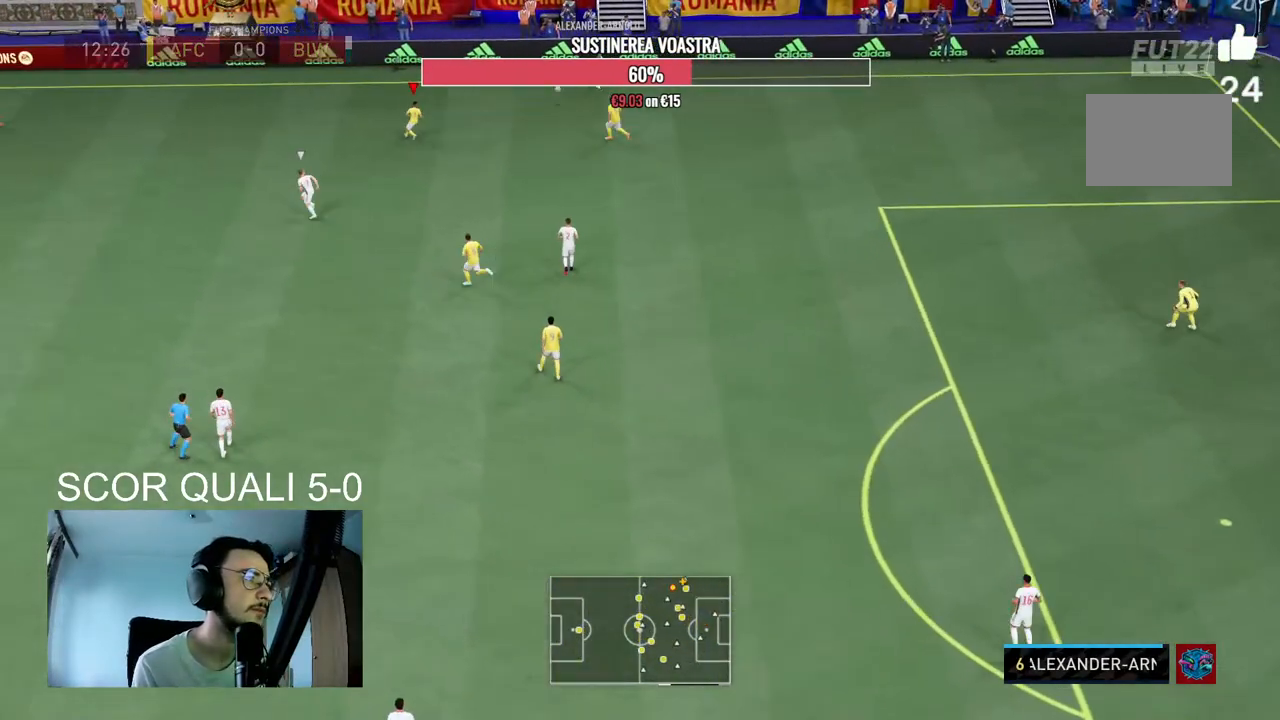
{"dt_ms": 500, "buttons": [], "left_stick": "down-right", "right_stick": "center", "events": [[267, "R2", "up"], [333, "left_stick", "down-left"], [367, "L1", "down"], [467, "L1", "up"], [500, "left_stick", "down-right"]]}